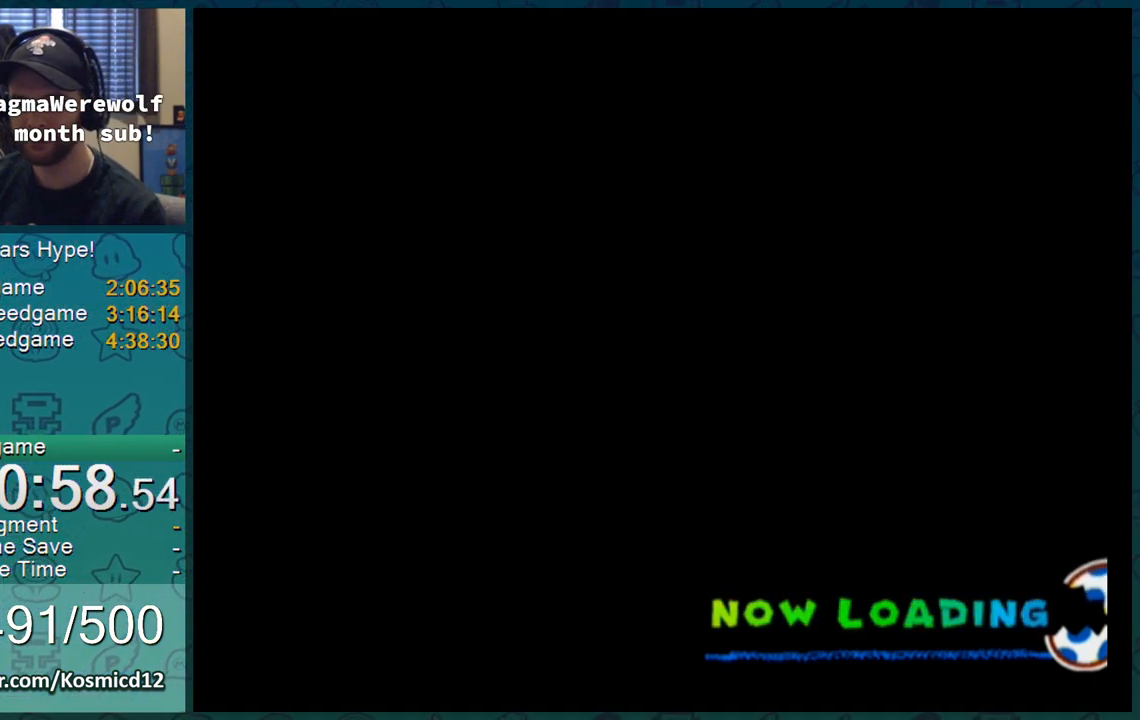
Gameplay with a controller (Nintendo layout); each line is a JSON object with the inputs held at the frame after it. "events" lists button and stick changes between this image and that frame as [ms after this image, input, new state], when the widget could be followed in between. Not read: L3 R2 R3.
{"buttons": ["A"], "left_stick": "center", "right_stick": "center", "events": [[250, "A", "down"], [317, "A", "up"], [384, "A", "down"], [417, "A", "up"], [484, "A", "down"]]}
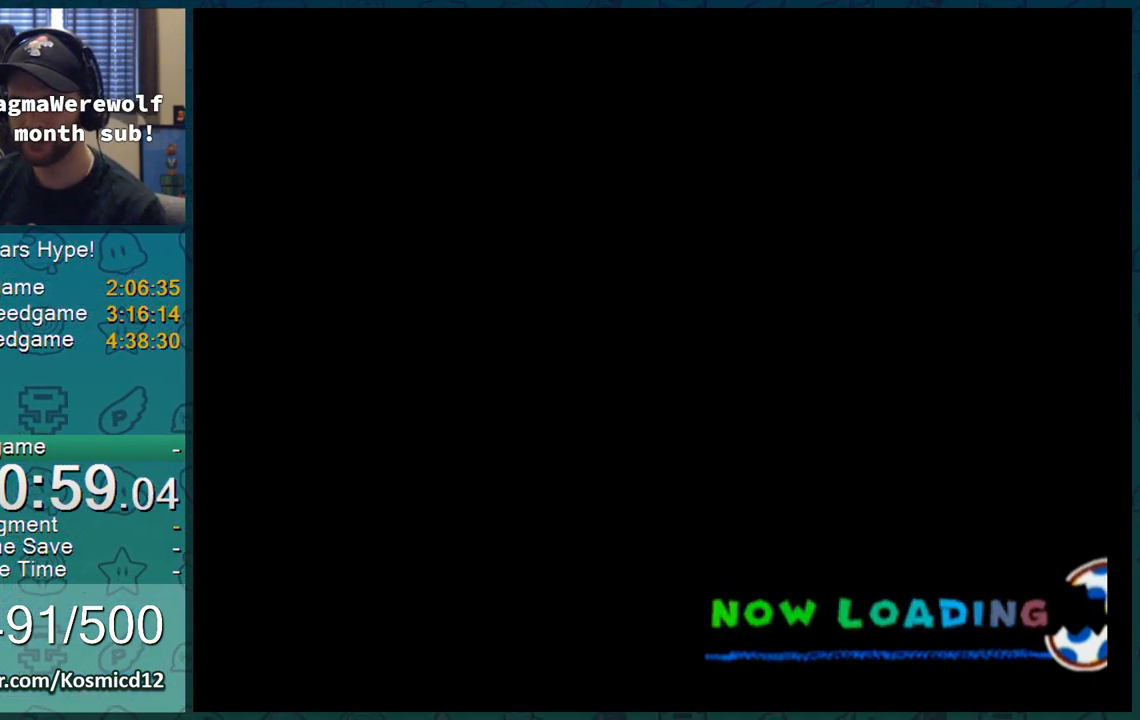
{"buttons": ["A"], "left_stick": "center", "right_stick": "center", "events": [[66, "A", "up"], [100, "A", "down"], [133, "A", "up"], [200, "A", "down"], [233, "A", "up"], [350, "A", "down"], [400, "A", "up"], [417, "A", "down"], [467, "A", "up"], [500, "A", "down"]]}
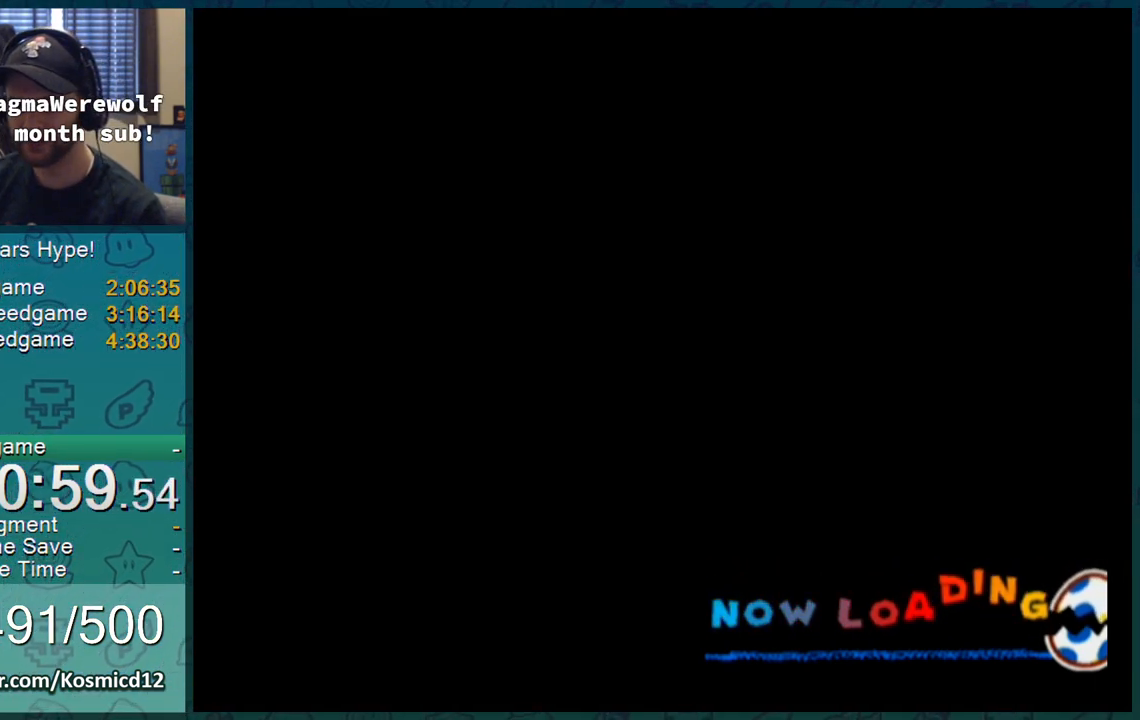
{"buttons": [], "left_stick": "center", "right_stick": "center", "events": [[34, "A", "up"], [100, "A", "down"], [134, "A", "up"], [200, "A", "down"], [217, "A", "up"], [351, "A", "down"], [384, "A", "up"], [451, "A", "down"], [484, "A", "up"]]}
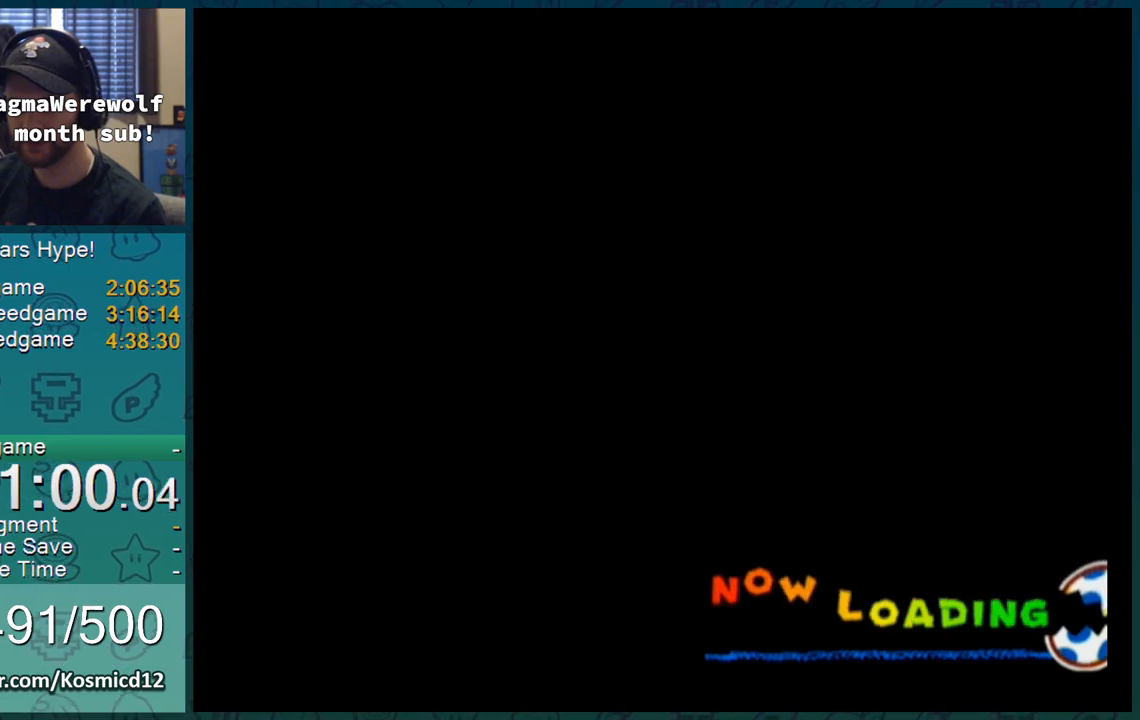
{"buttons": ["A"], "left_stick": "center", "right_stick": "center", "events": [[400, "A", "down"]]}
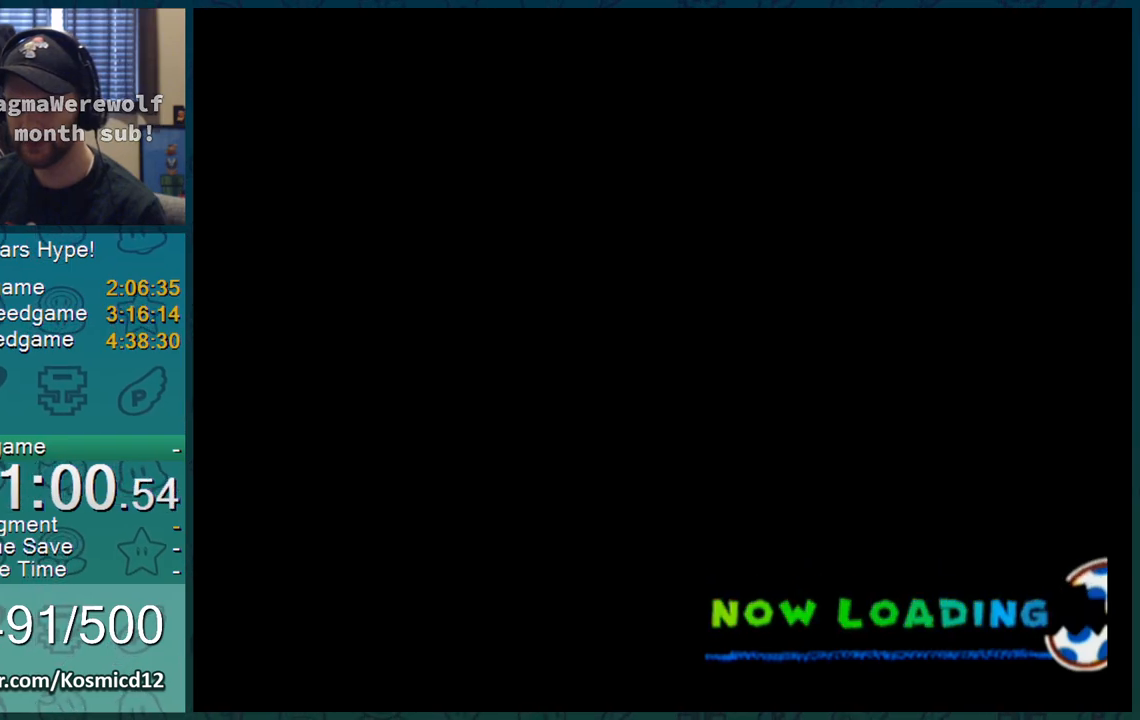
{"buttons": [], "left_stick": "center", "right_stick": "center", "events": [[17, "A", "up"], [100, "A", "down"], [134, "A", "up"], [150, "A", "down"], [184, "A", "up"], [250, "A", "down"], [317, "A", "up"], [384, "A", "down"], [501, "A", "up"]]}
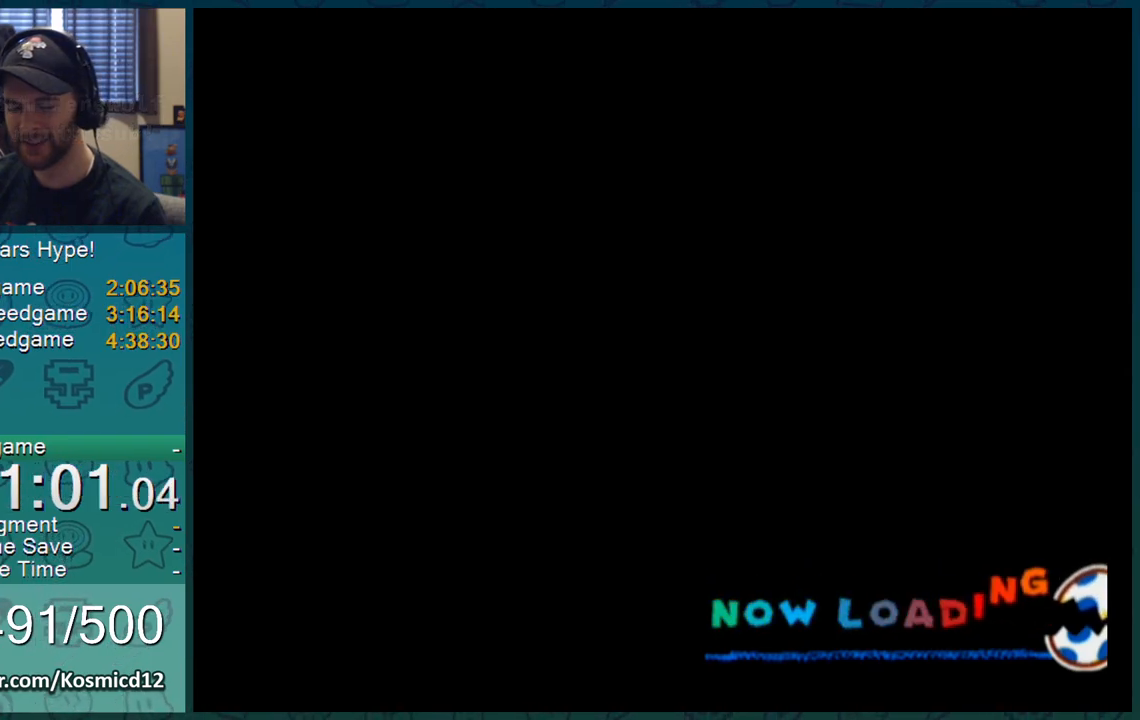
{"buttons": ["A"], "left_stick": "center", "right_stick": "center", "events": [[33, "A", "down"], [100, "A", "up"], [133, "A", "down"], [167, "A", "up"], [217, "A", "down"], [250, "A", "up"], [300, "A", "down"], [317, "A", "up"], [367, "A", "down"], [400, "A", "up"], [433, "A", "down"]]}
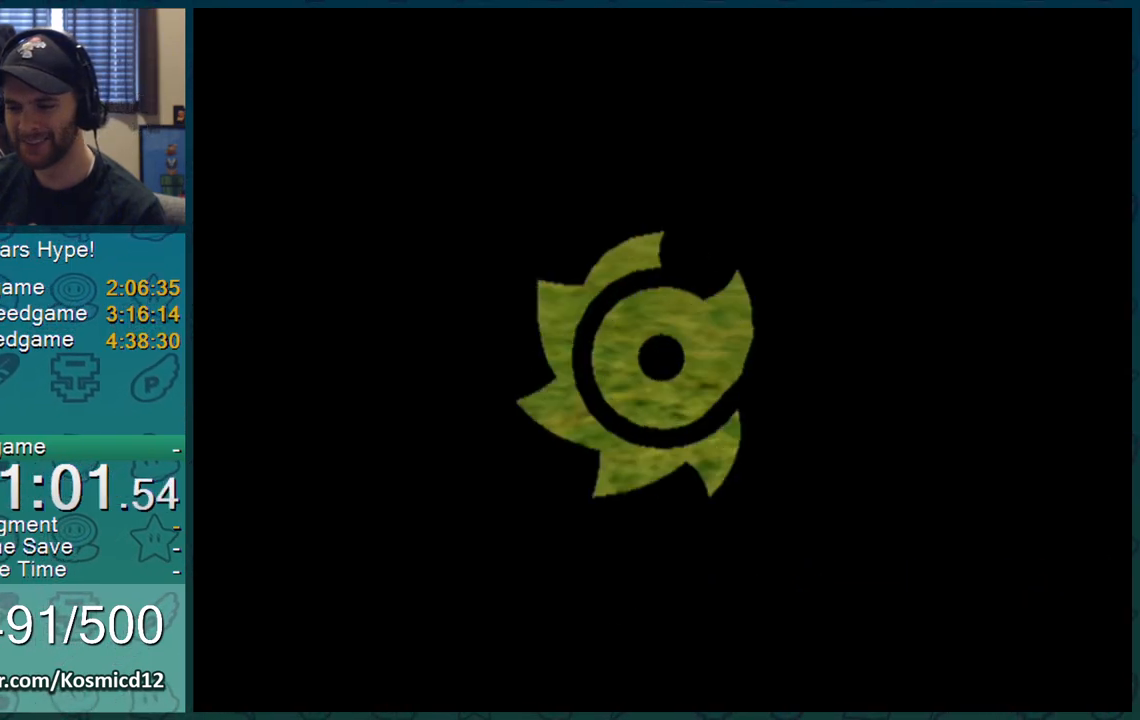
{"buttons": ["L1"], "left_stick": "up", "right_stick": "center", "events": [[17, "A", "up"], [34, "A", "down"], [67, "A", "up"], [100, "A", "down"], [150, "A", "up"], [250, "left_stick", "up"], [284, "L1", "down"]]}
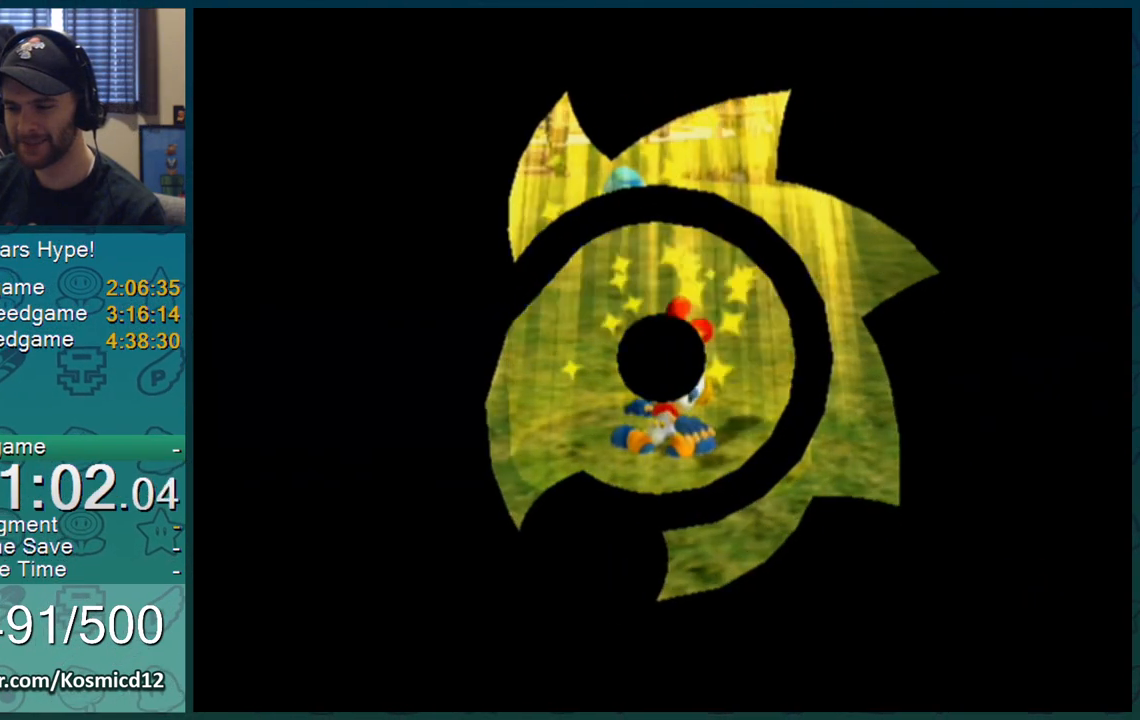
{"buttons": ["L1"], "left_stick": "up", "right_stick": "center", "events": []}
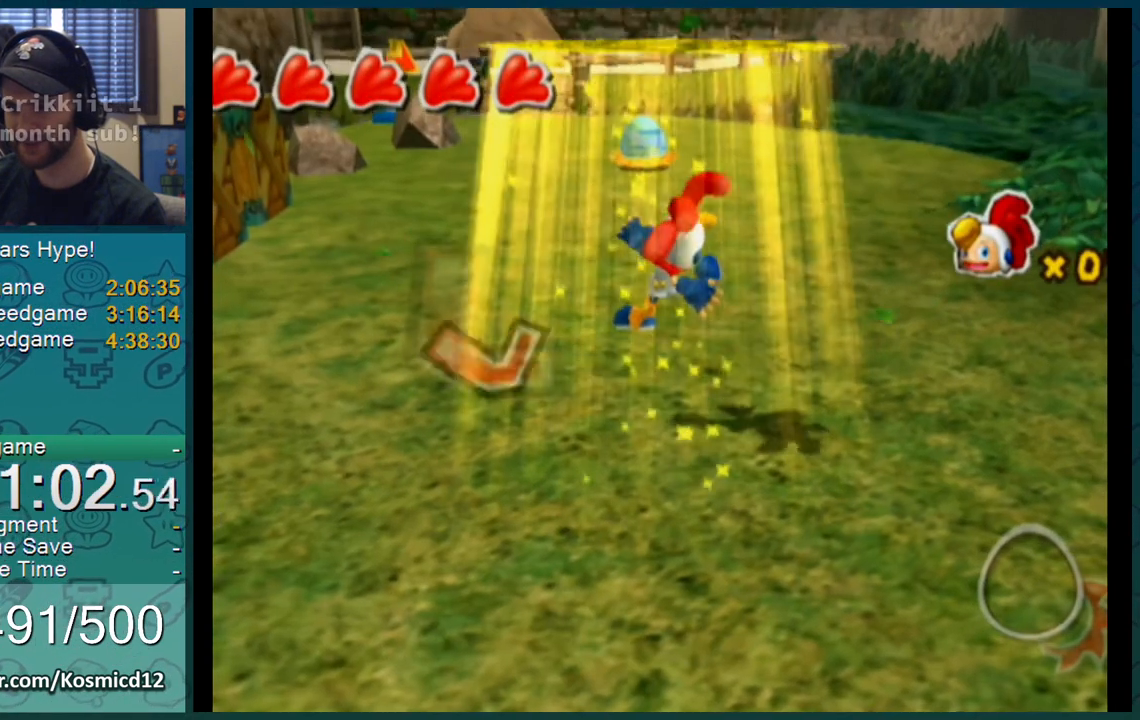
{"buttons": ["L1"], "left_stick": "up", "right_stick": "center", "events": [[217, "right_stick", "up-right"], [284, "right_stick", "center"]]}
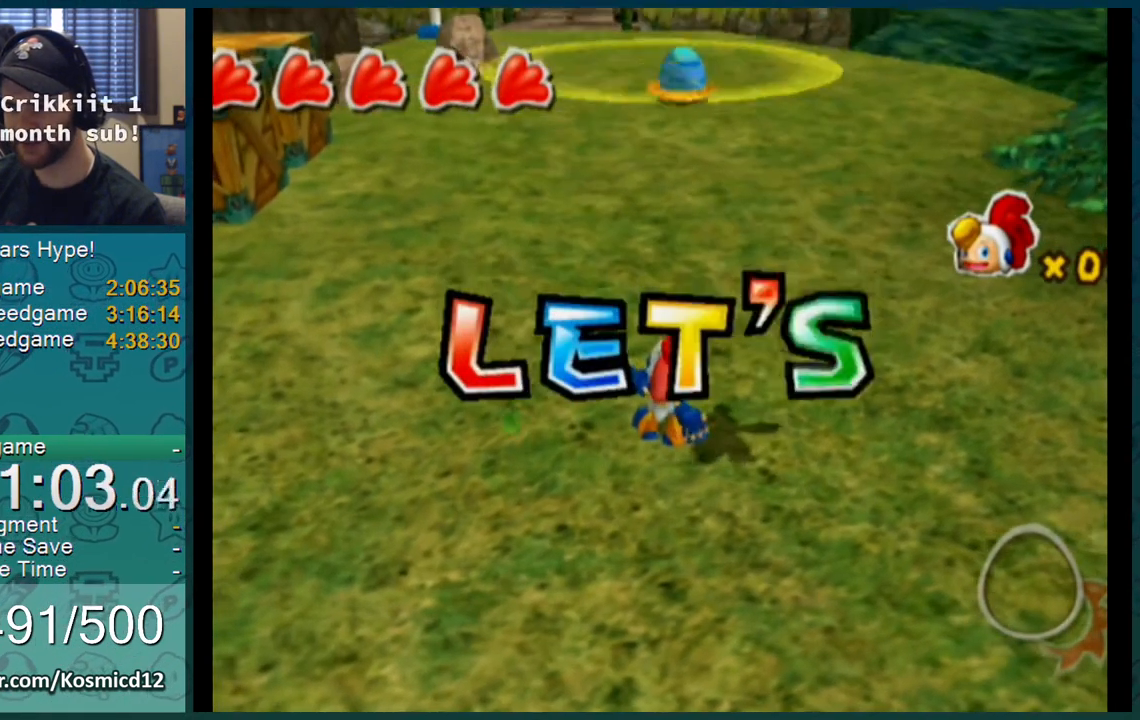
{"buttons": ["L1"], "left_stick": "up", "right_stick": "center", "events": []}
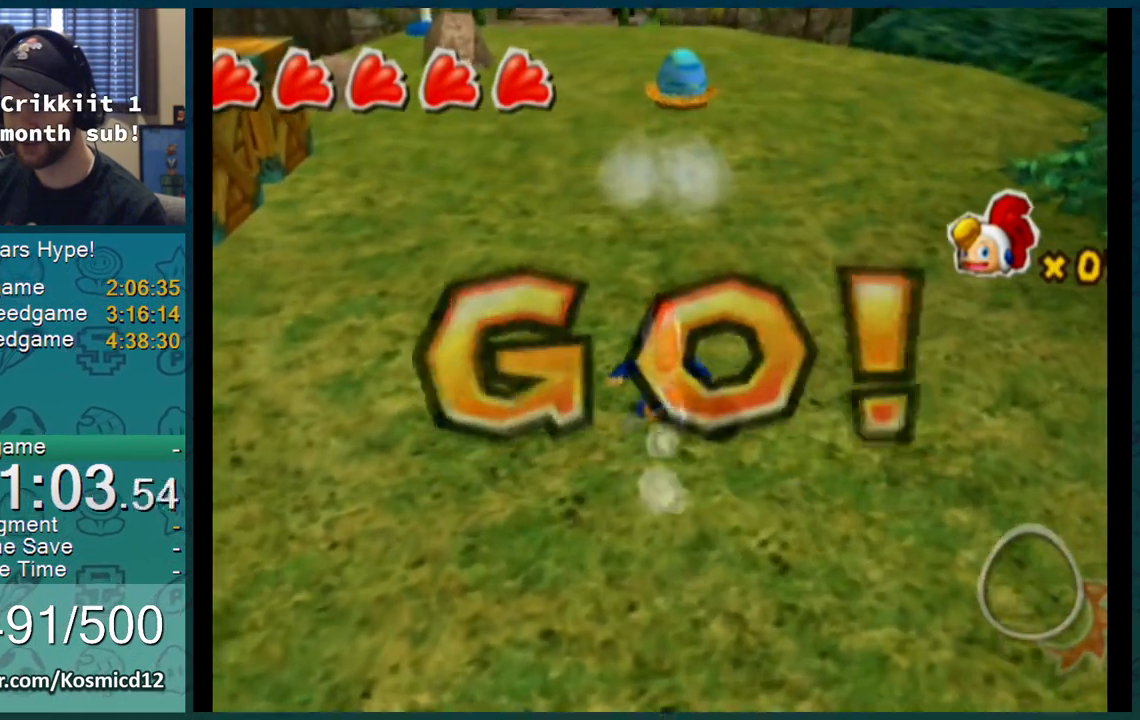
{"buttons": ["L1"], "left_stick": "up", "right_stick": "center", "events": [[284, "right_stick", "up-left"], [334, "right_stick", "center"]]}
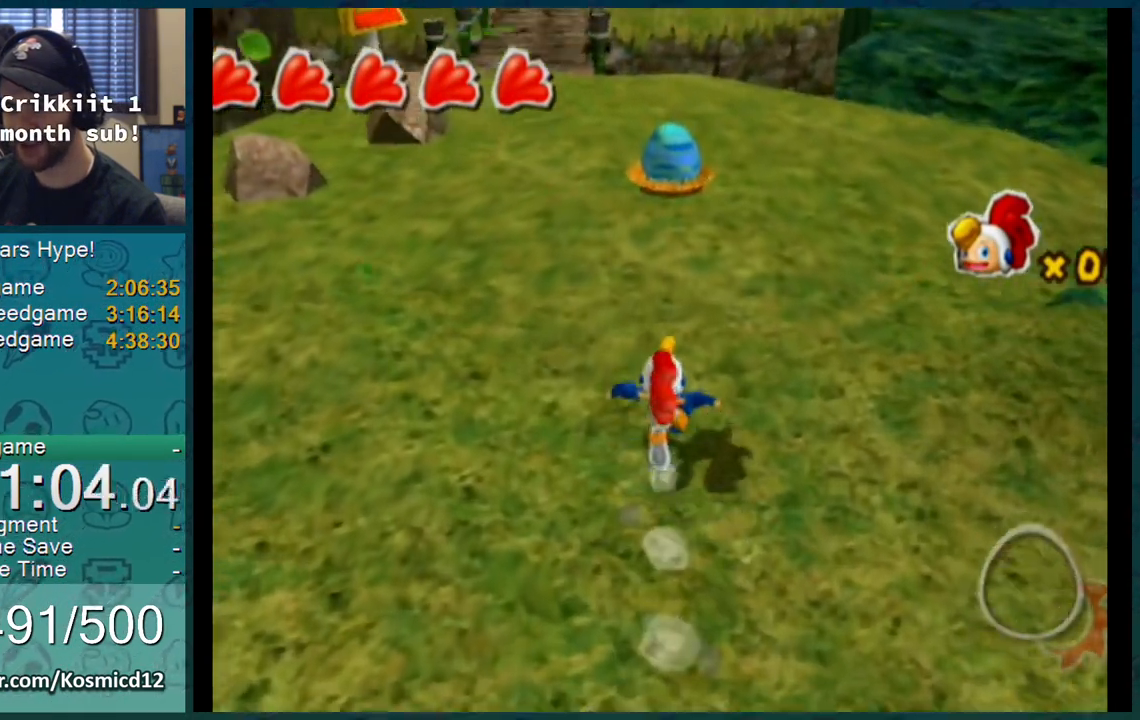
{"buttons": ["L1"], "left_stick": "up", "right_stick": "center", "events": []}